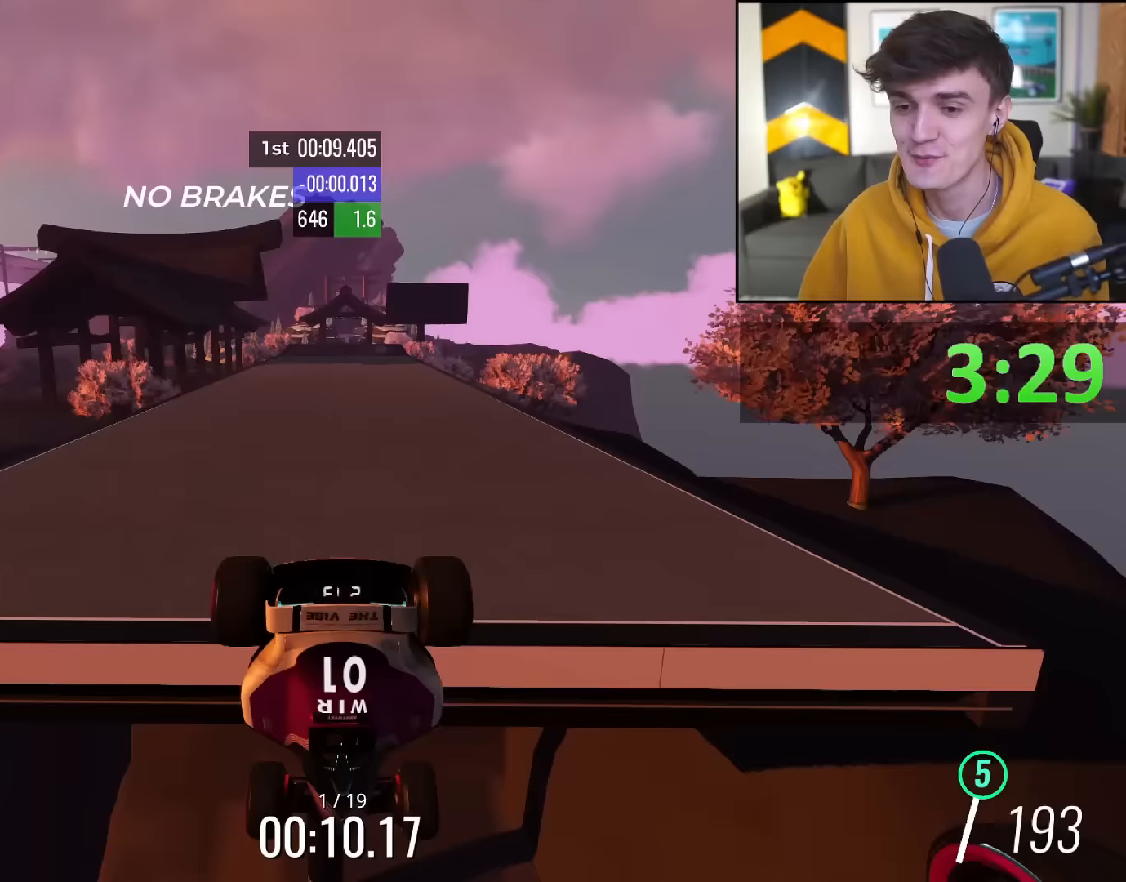
Gameplay with keyboard; each line is a JSON object with the keys held at the frame after it (dt_ms = milliseconds from this image to that frame). "events" lists presses ("down") and releases ("up") of "brake", "down", "left", "right" and "up" between this image and that frame as [ms after this image, input, new state], when the widget could be followed in between. No other keys are recorded. Mouse input is not recorded. Key names are as the overlay labels them; some are game actions (e.g. jump) rather than physical keys.
{"dt_ms": 300, "keys": ["brake"], "events": [[300, "brake", "down"], [300, "up", "up"]]}
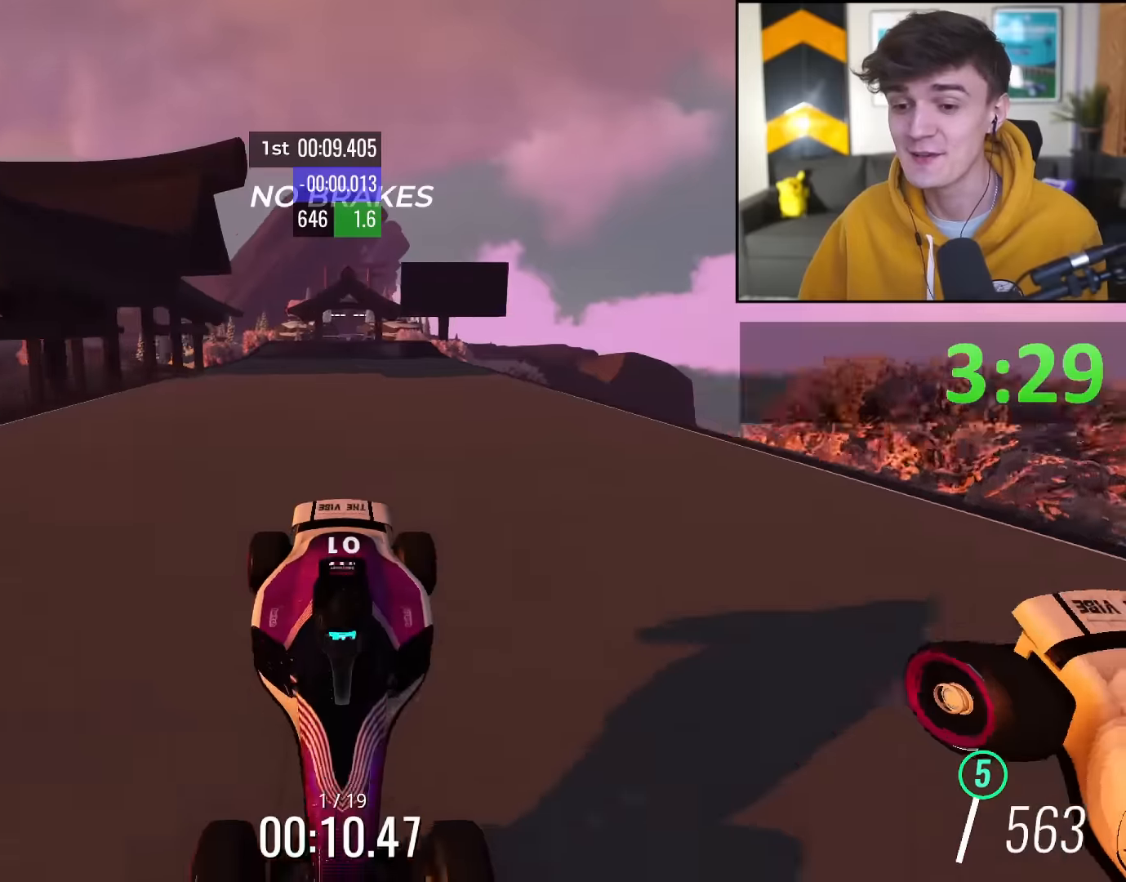
{"dt_ms": 501, "keys": ["brake"], "events": []}
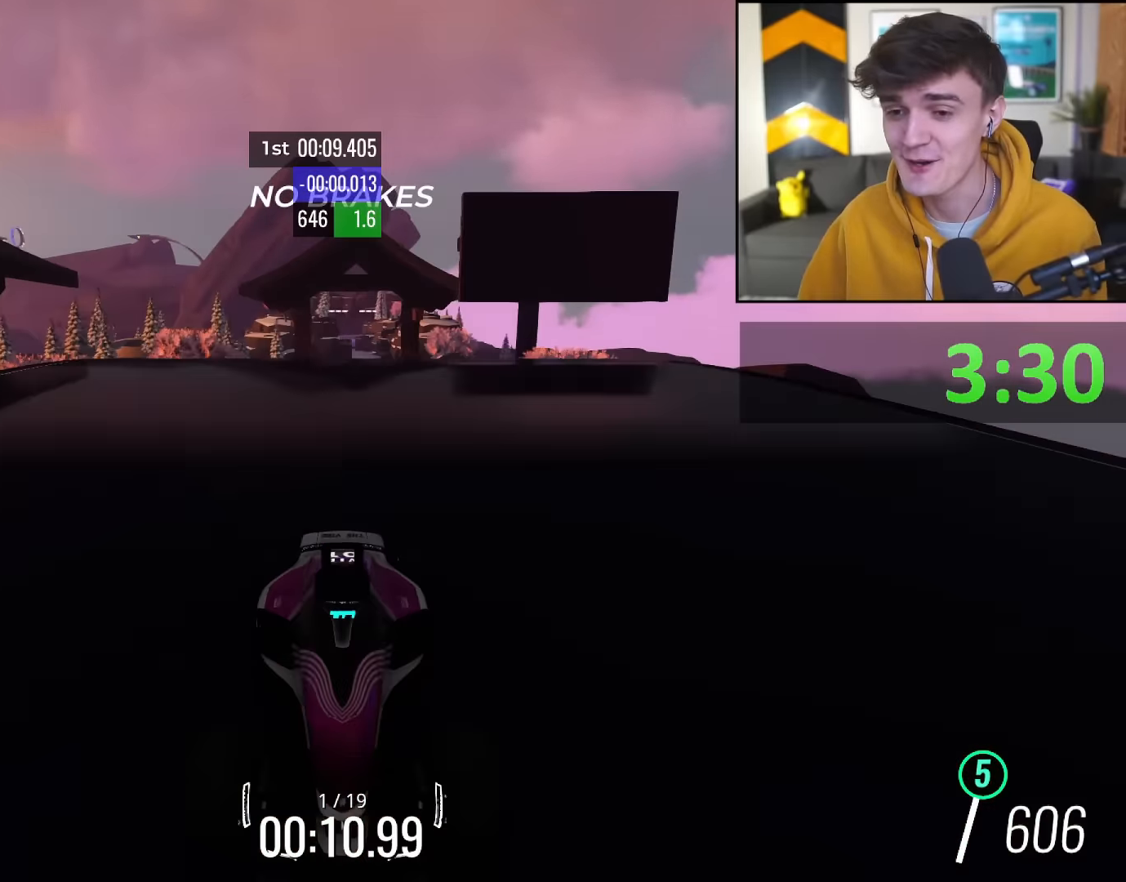
{"dt_ms": 500, "keys": ["brake"], "events": []}
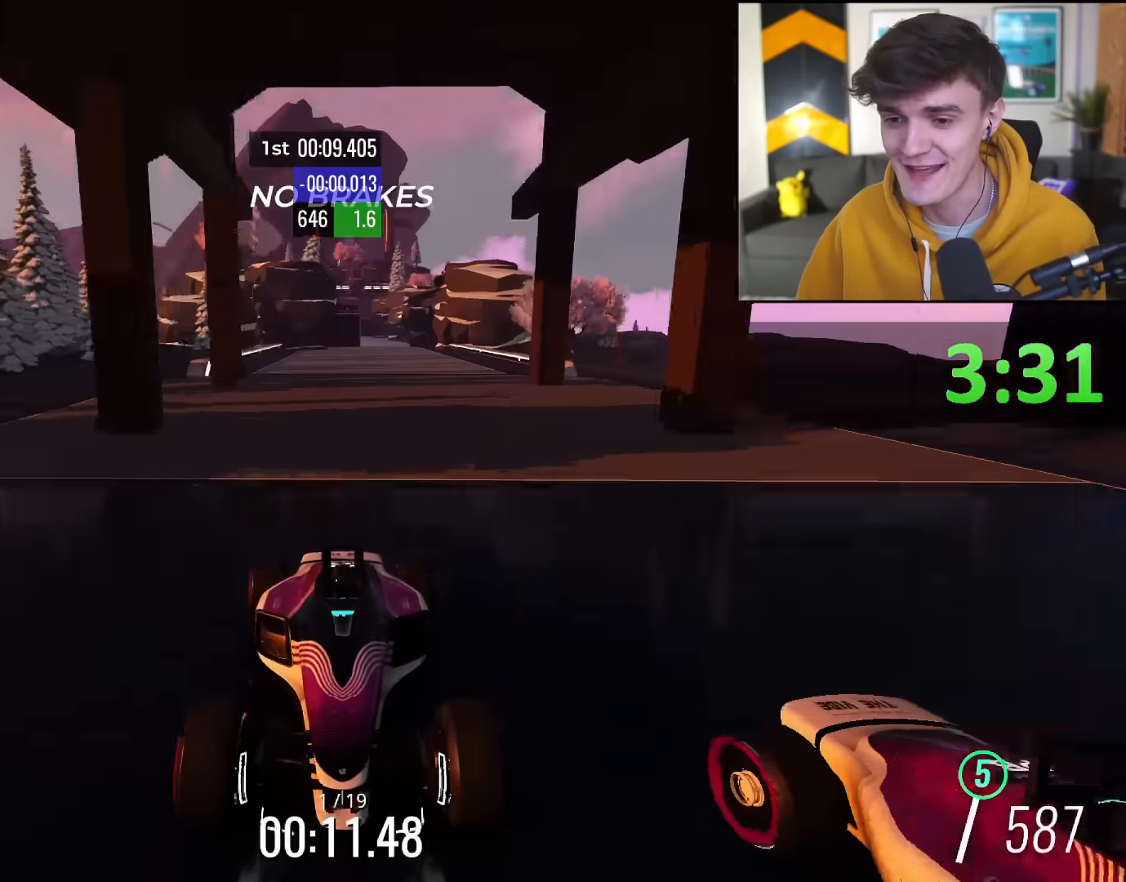
{"dt_ms": 501, "keys": ["brake", "left"], "events": [[150, "left", "down"], [301, "left", "up"], [484, "left", "down"]]}
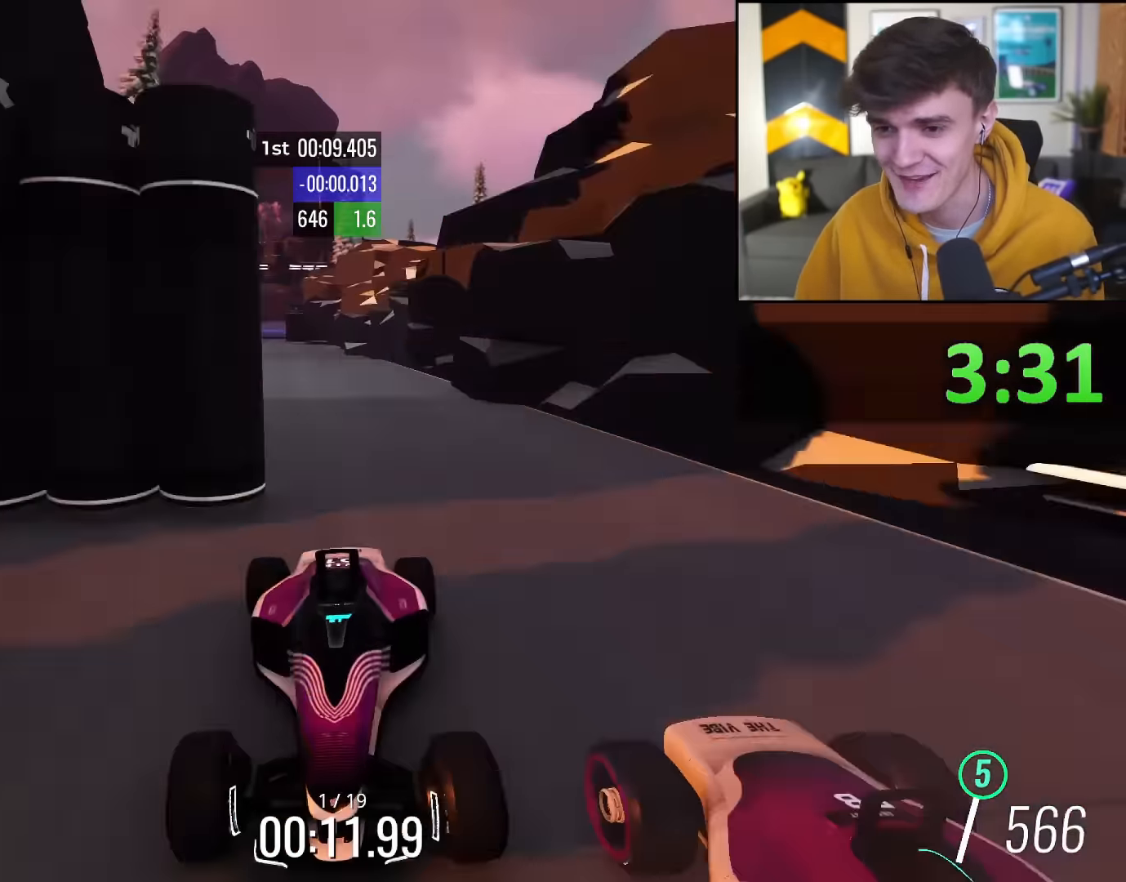
{"dt_ms": 500, "keys": ["brake"], "events": [[33, "left", "up"], [83, "right", "down"], [450, "right", "up"]]}
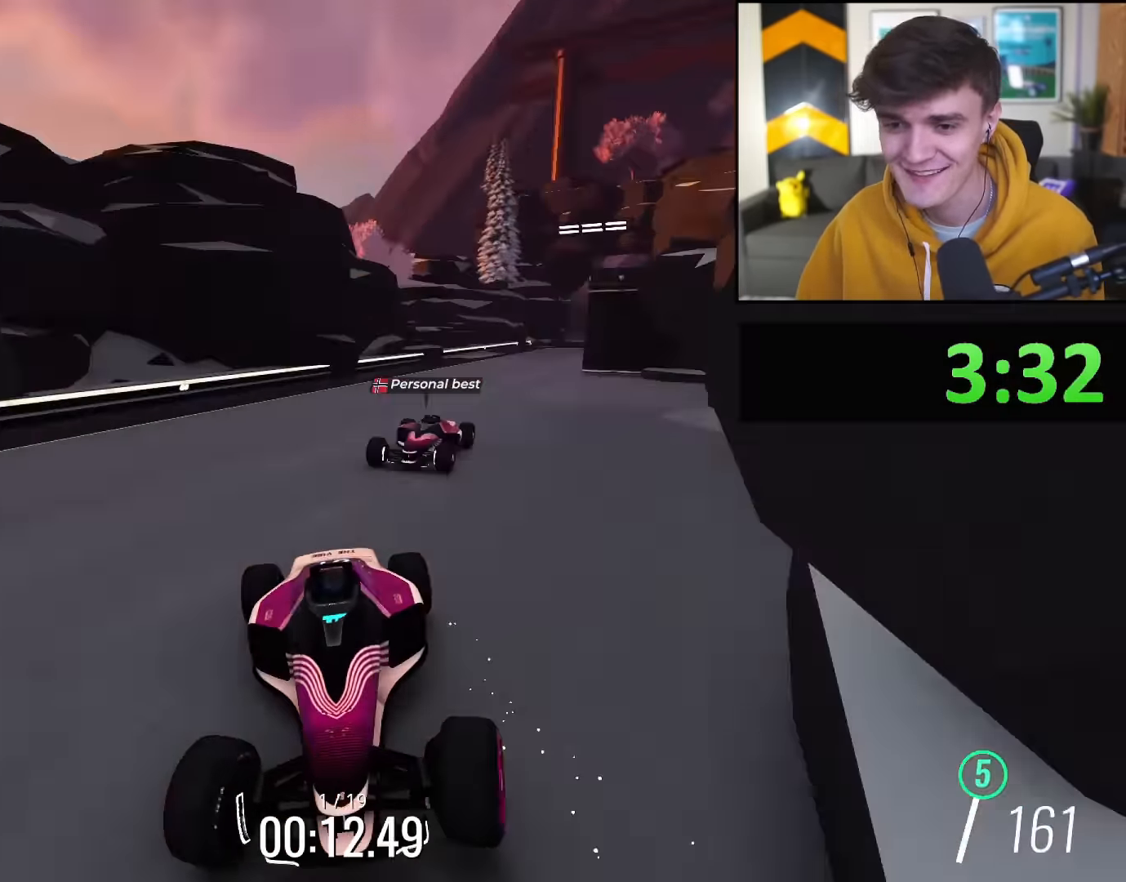
{"dt_ms": 501, "keys": ["up"], "events": [[50, "up", "down"], [84, "brake", "up"]]}
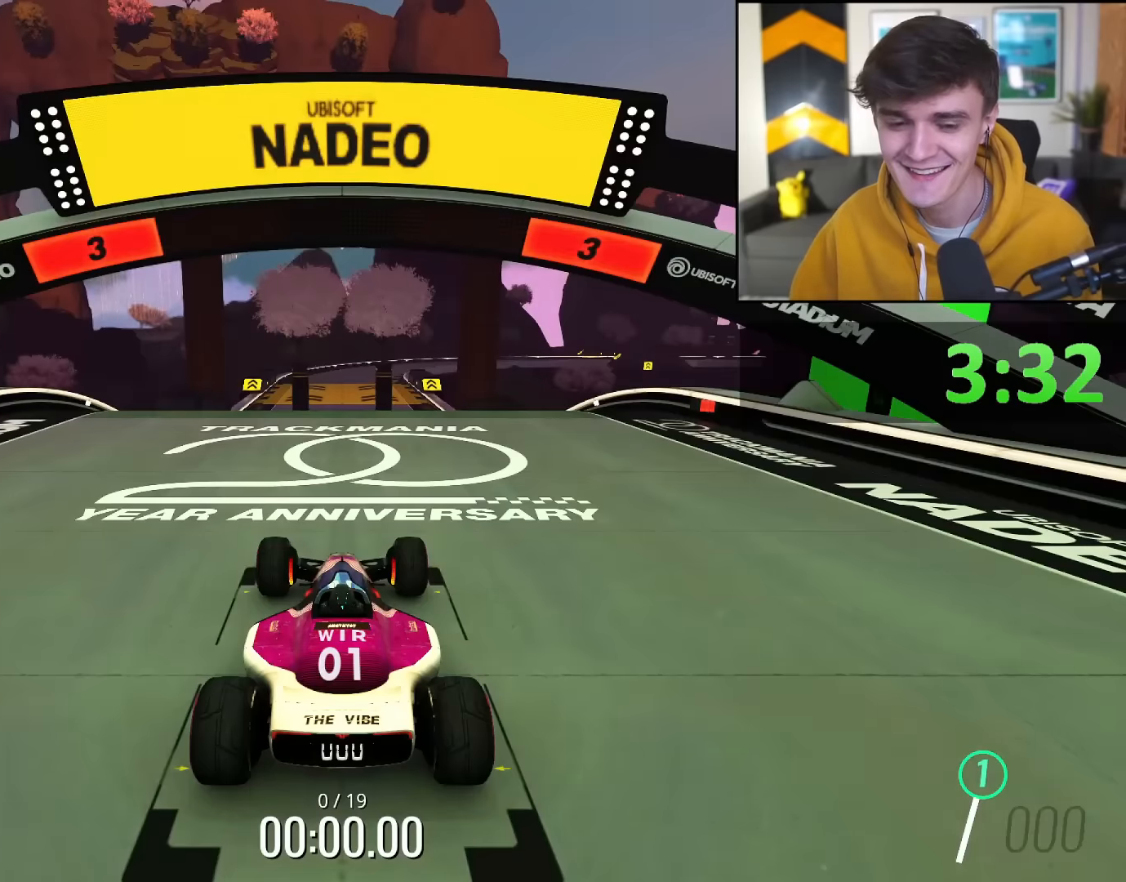
{"dt_ms": 500, "keys": ["up"], "events": []}
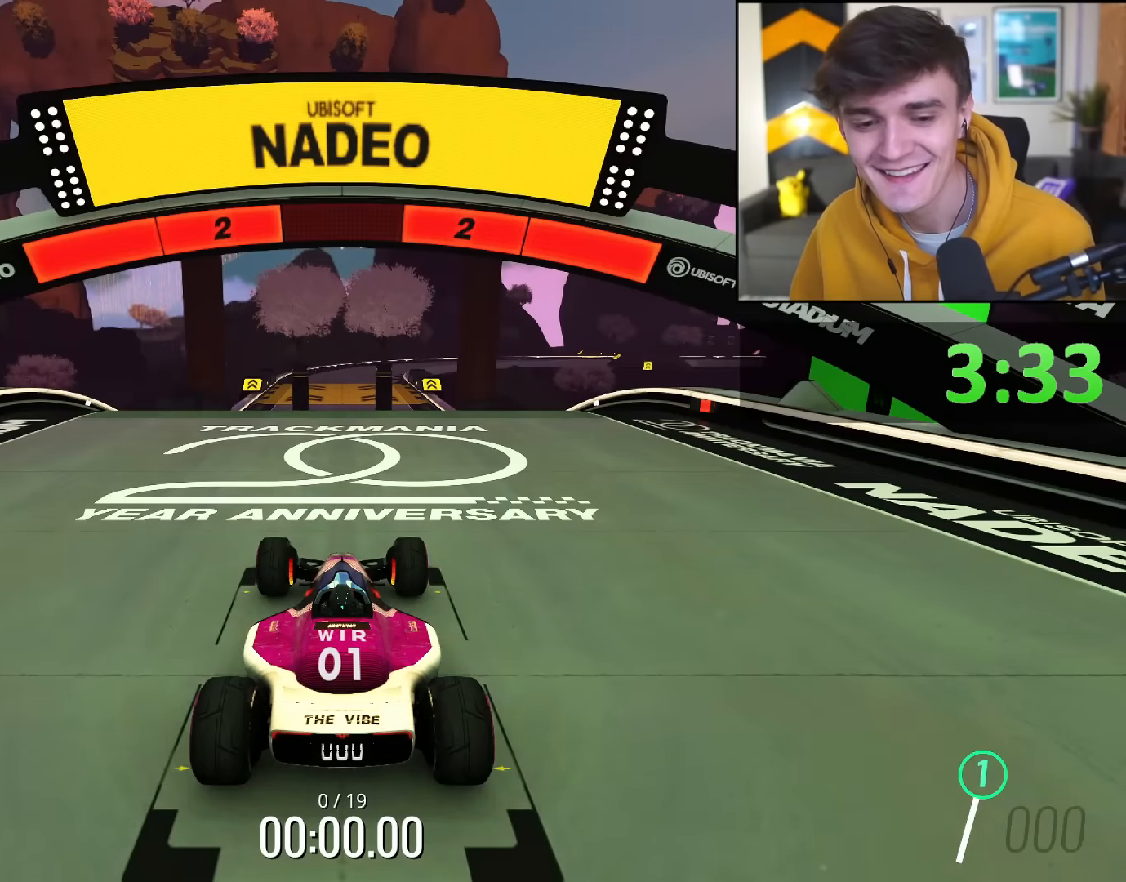
{"dt_ms": 501, "keys": ["up"], "events": []}
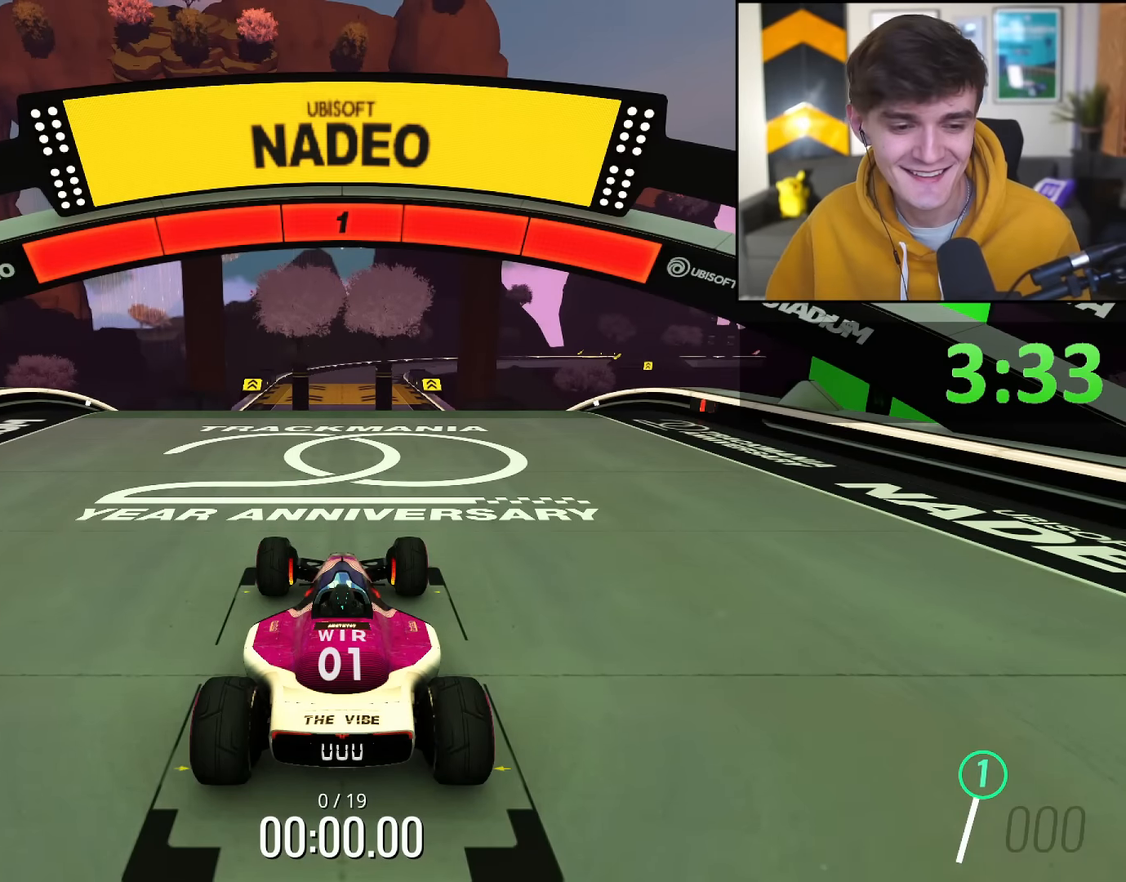
{"dt_ms": 500, "keys": ["up"], "events": []}
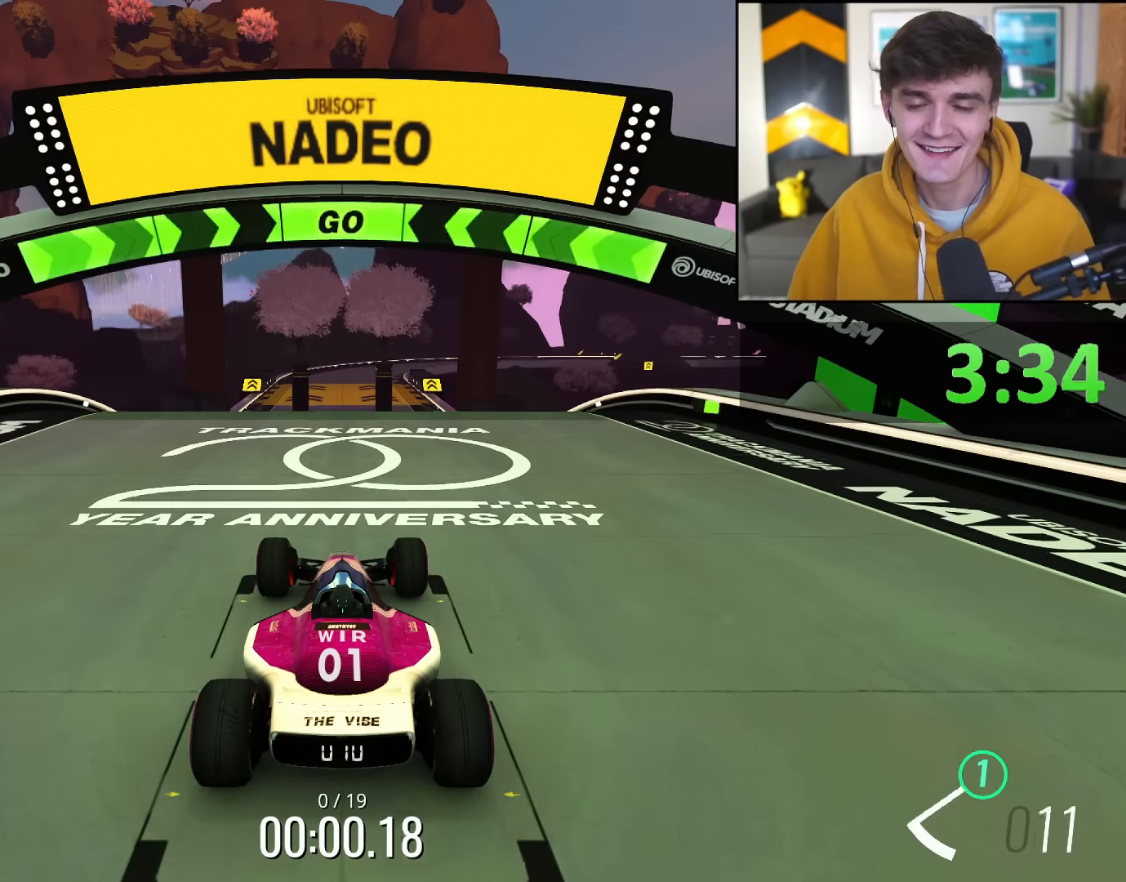
{"dt_ms": 501, "keys": ["up"], "events": []}
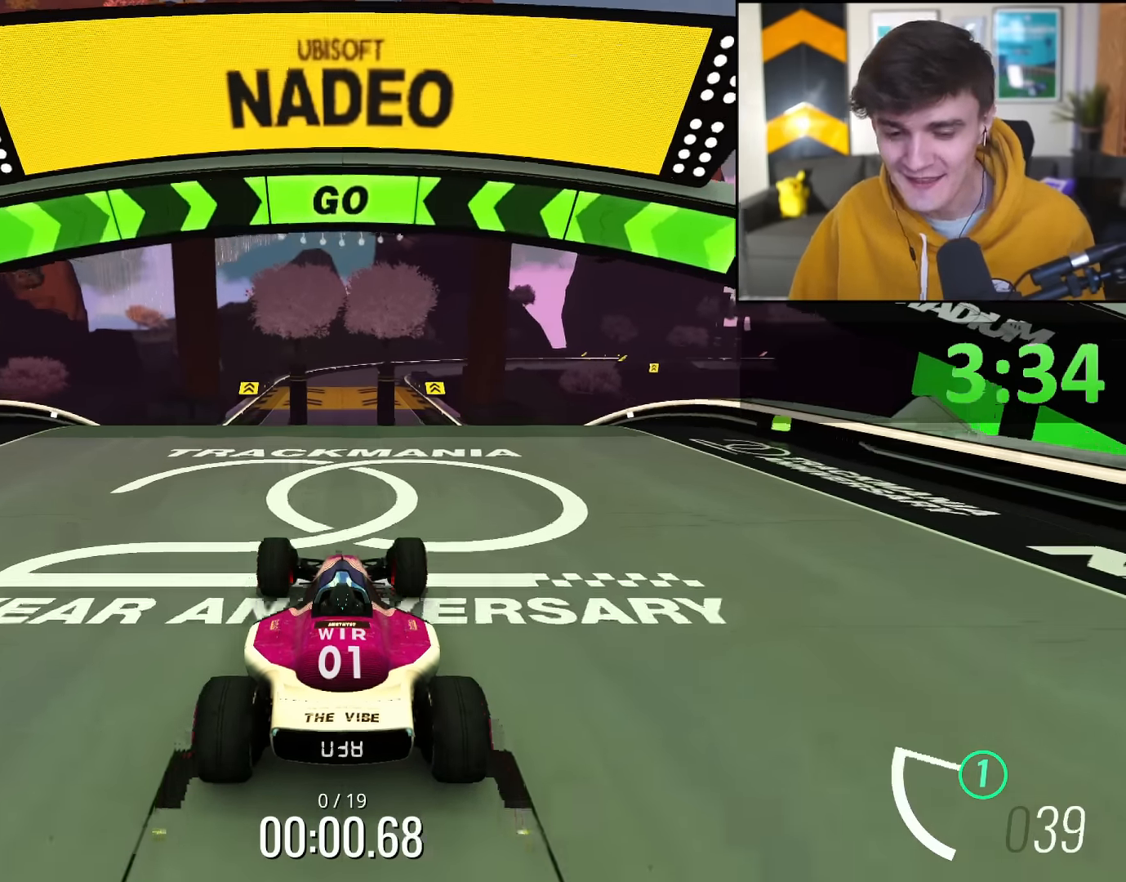
{"dt_ms": 500, "keys": ["up"], "events": []}
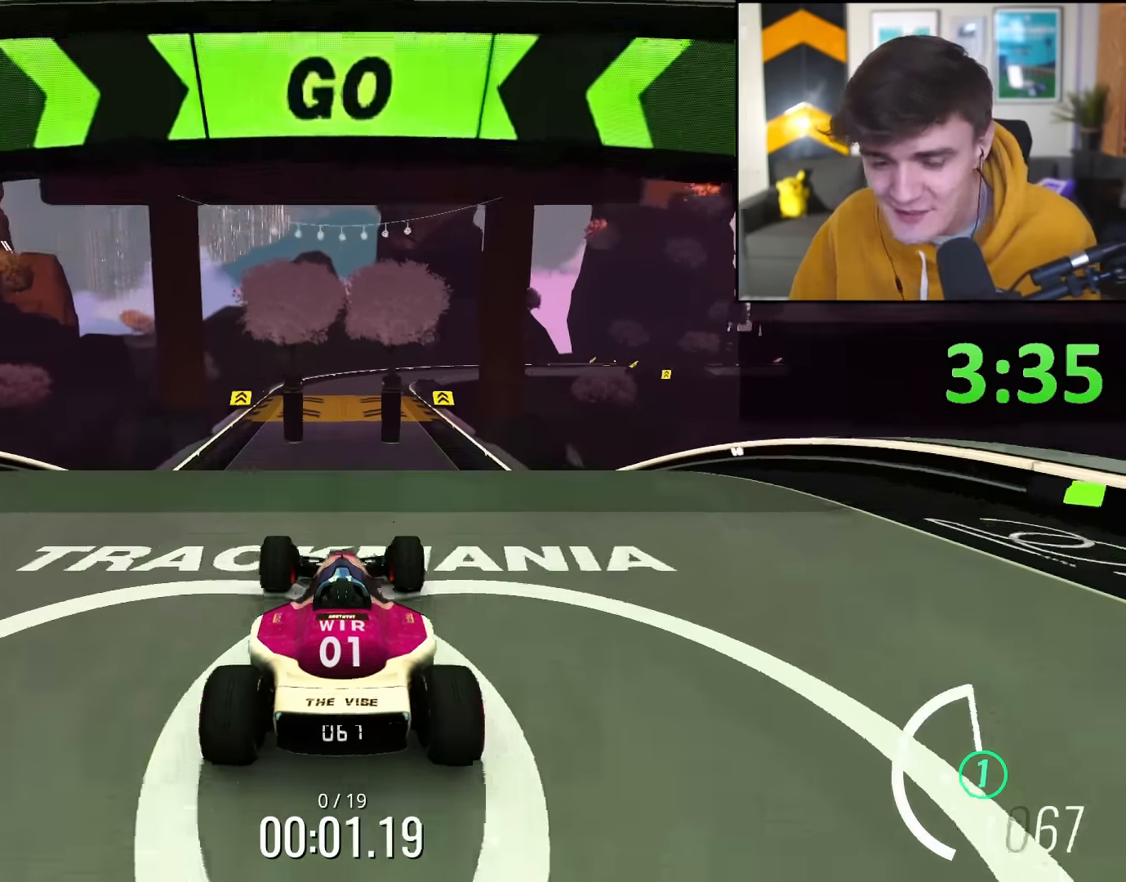
{"dt_ms": 500, "keys": ["up"], "events": []}
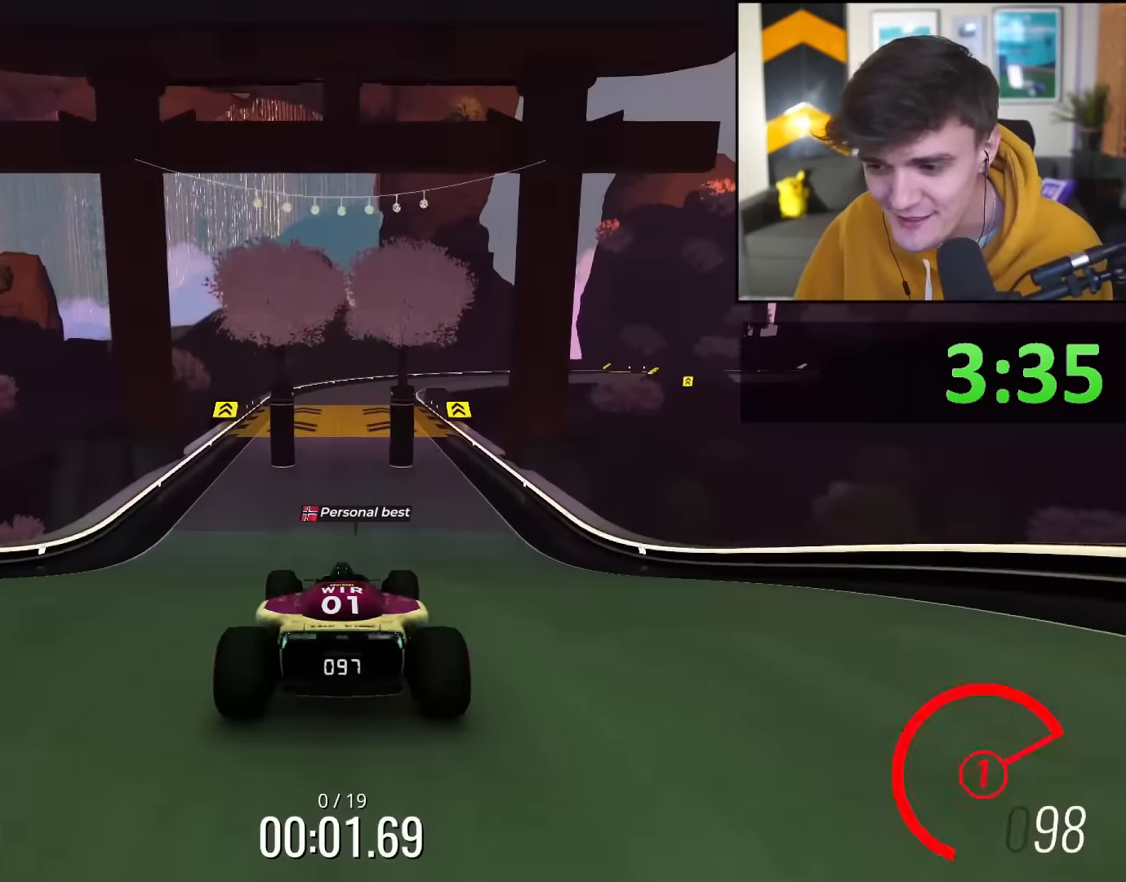
{"dt_ms": 501, "keys": ["up"], "events": []}
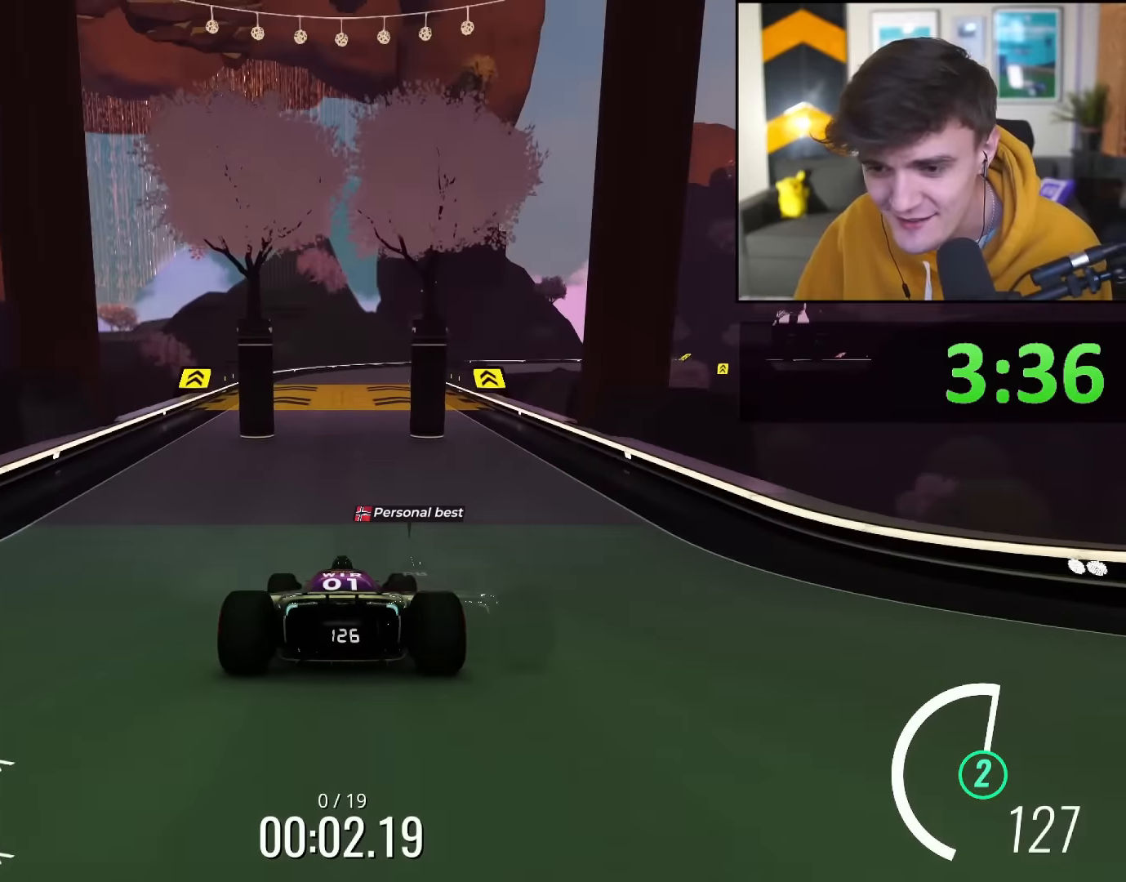
{"dt_ms": 500, "keys": ["up"], "events": [[167, "right", "down"], [217, "right", "up"]]}
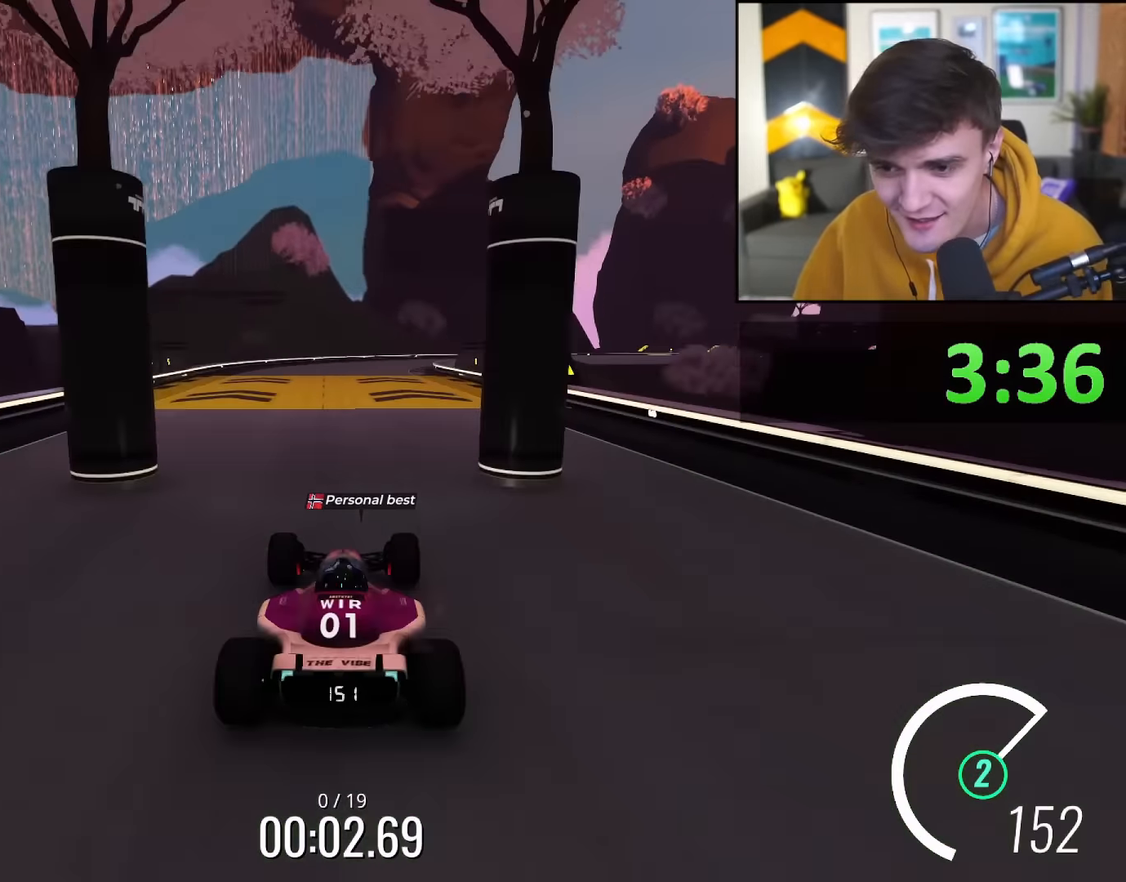
{"dt_ms": 501, "keys": ["up"], "events": [[234, "right", "down"], [284, "right", "up"]]}
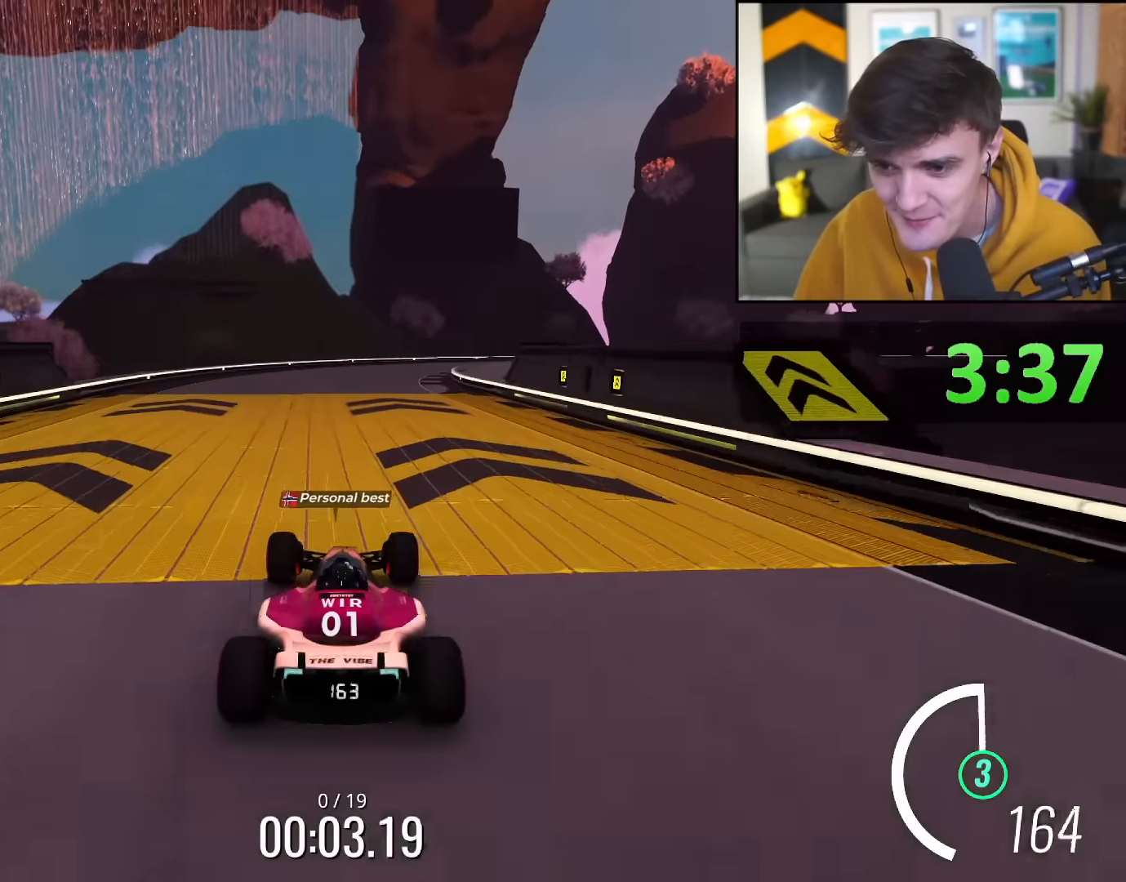
{"dt_ms": 500, "keys": ["right", "up"], "events": [[117, "right", "down"], [150, "right", "up"], [384, "right", "down"]]}
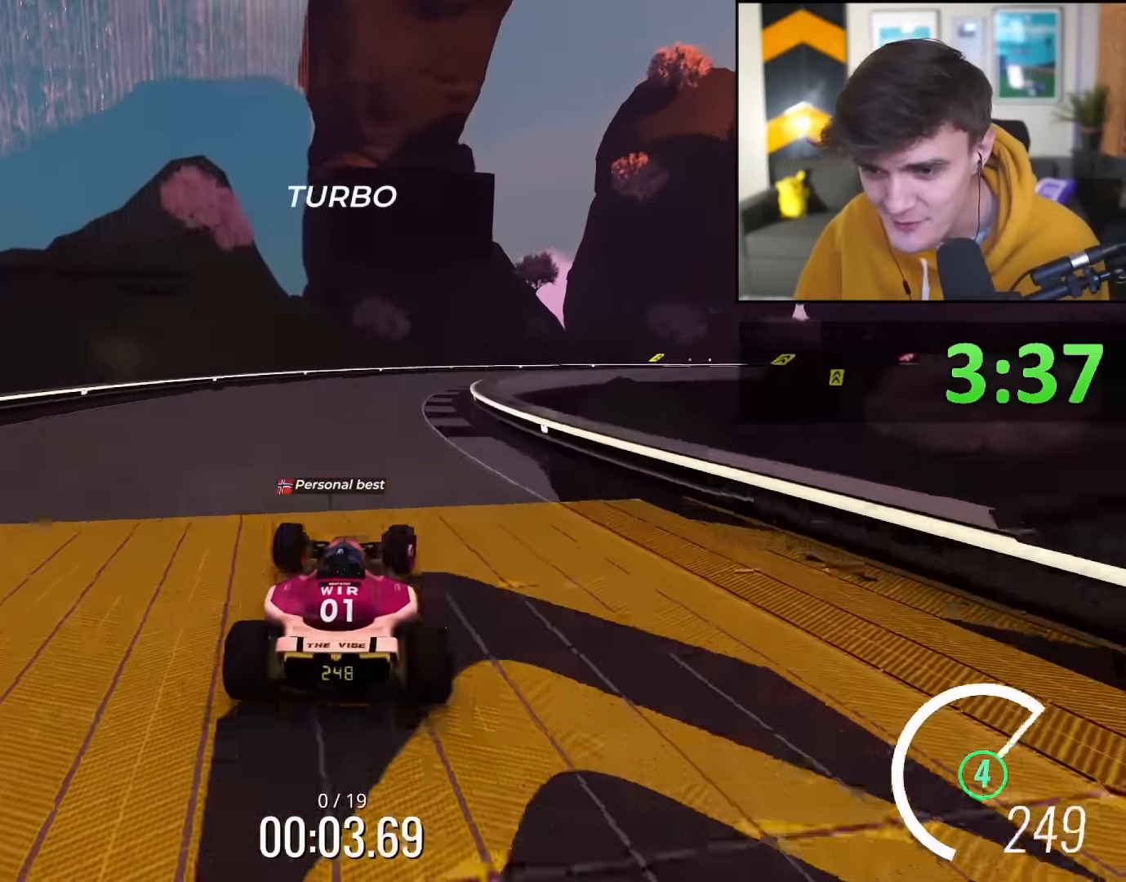
{"dt_ms": 501, "keys": ["right", "up"], "events": []}
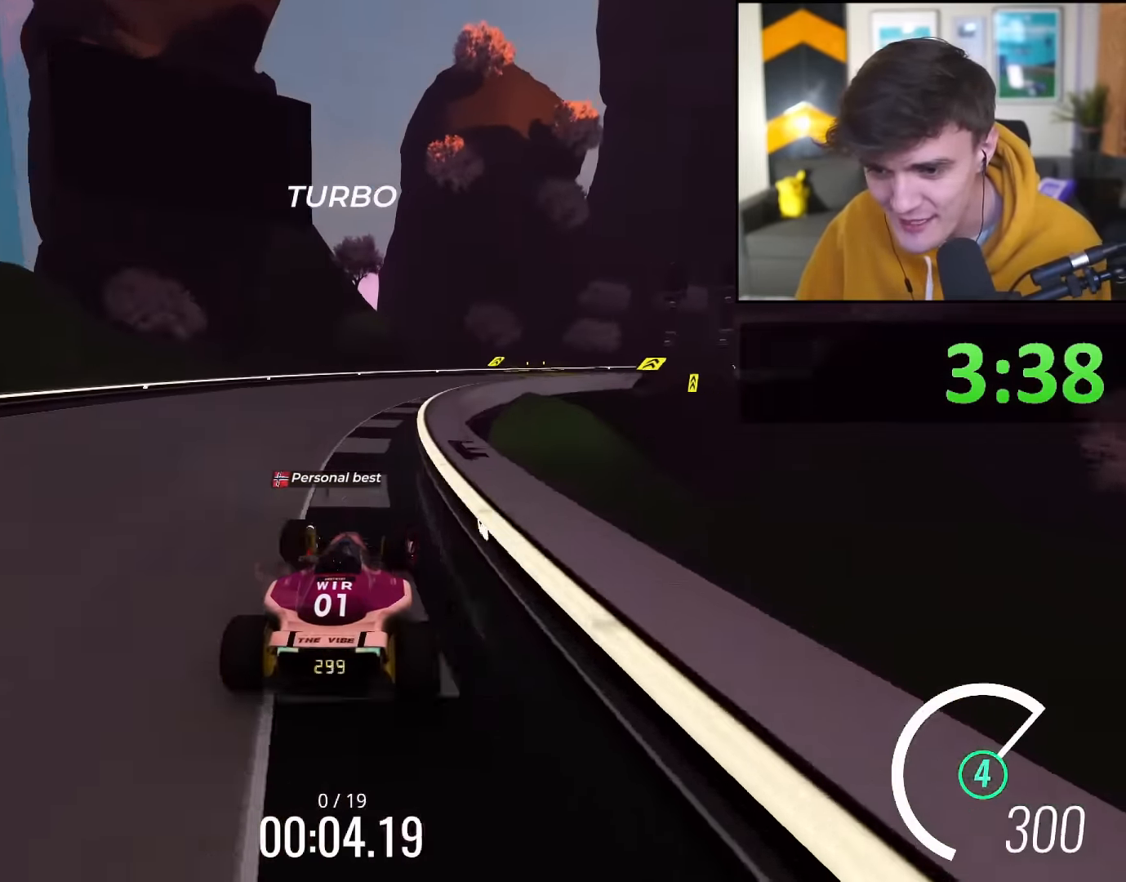
{"dt_ms": 500, "keys": ["right", "up"], "events": [[50, "right", "up"], [100, "right", "down"]]}
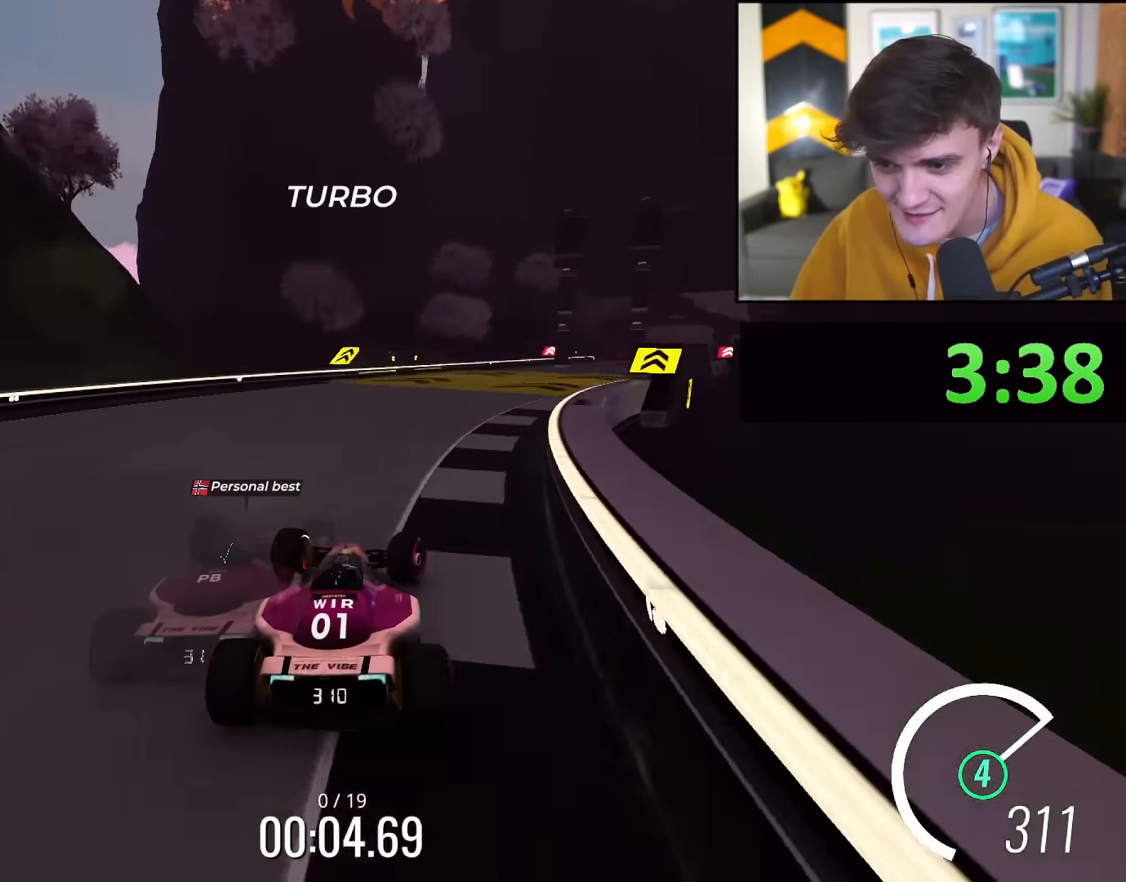
{"dt_ms": 501, "keys": ["right", "up"], "events": []}
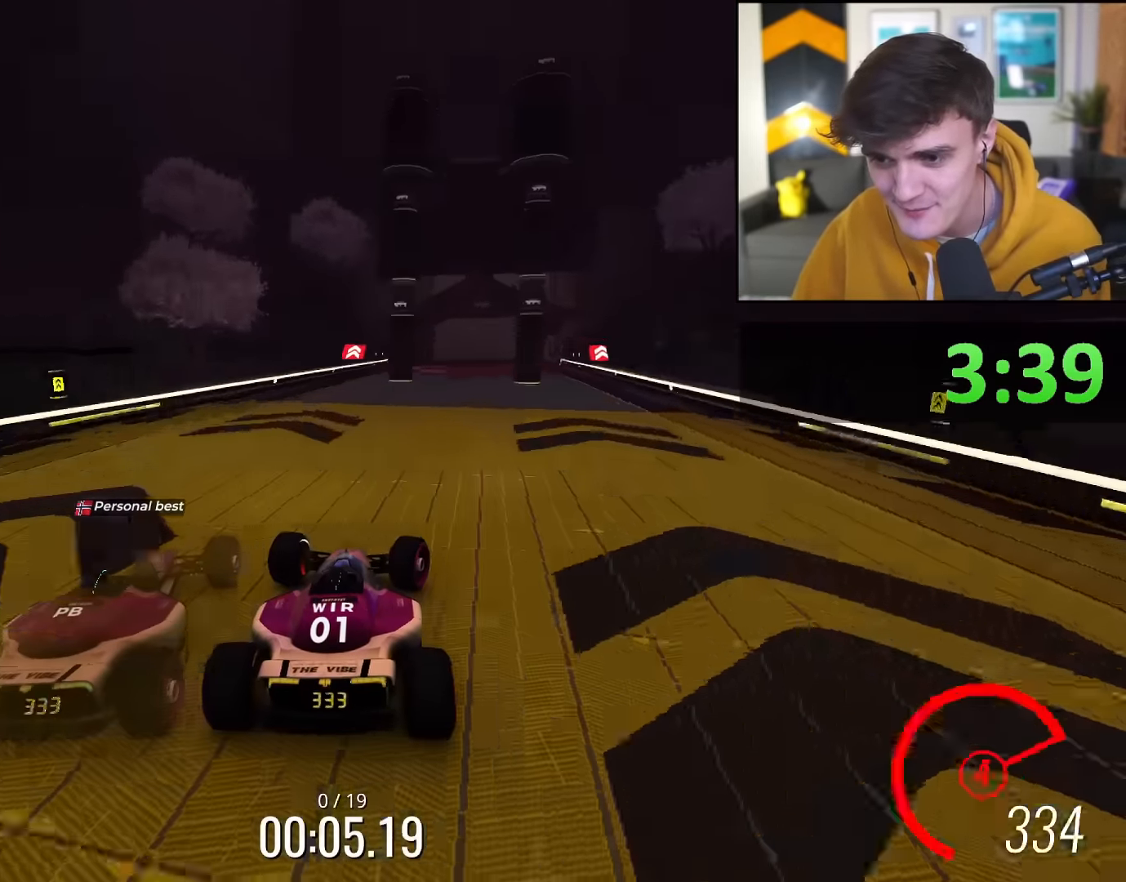
{"dt_ms": 500, "keys": ["up"], "events": [[167, "right", "up"], [317, "left", "down"], [400, "left", "up"]]}
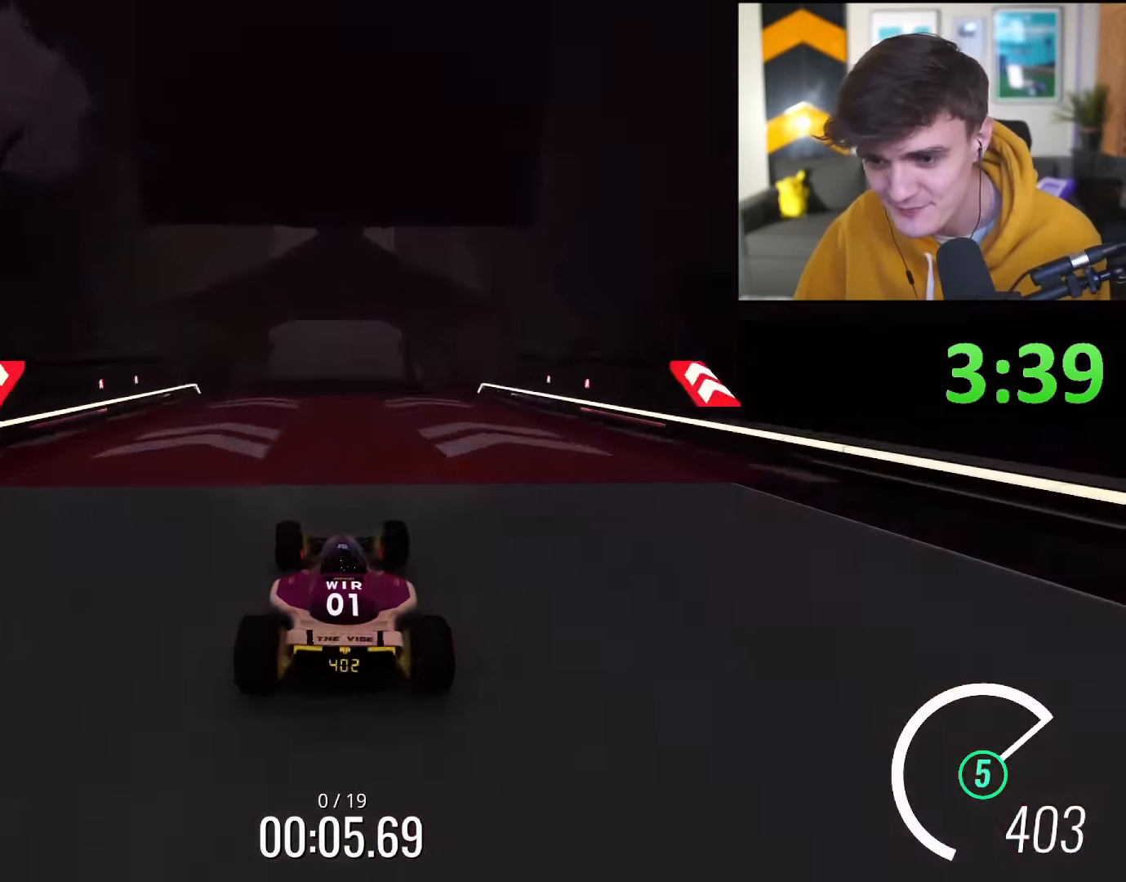
{"dt_ms": 501, "keys": ["up"], "events": []}
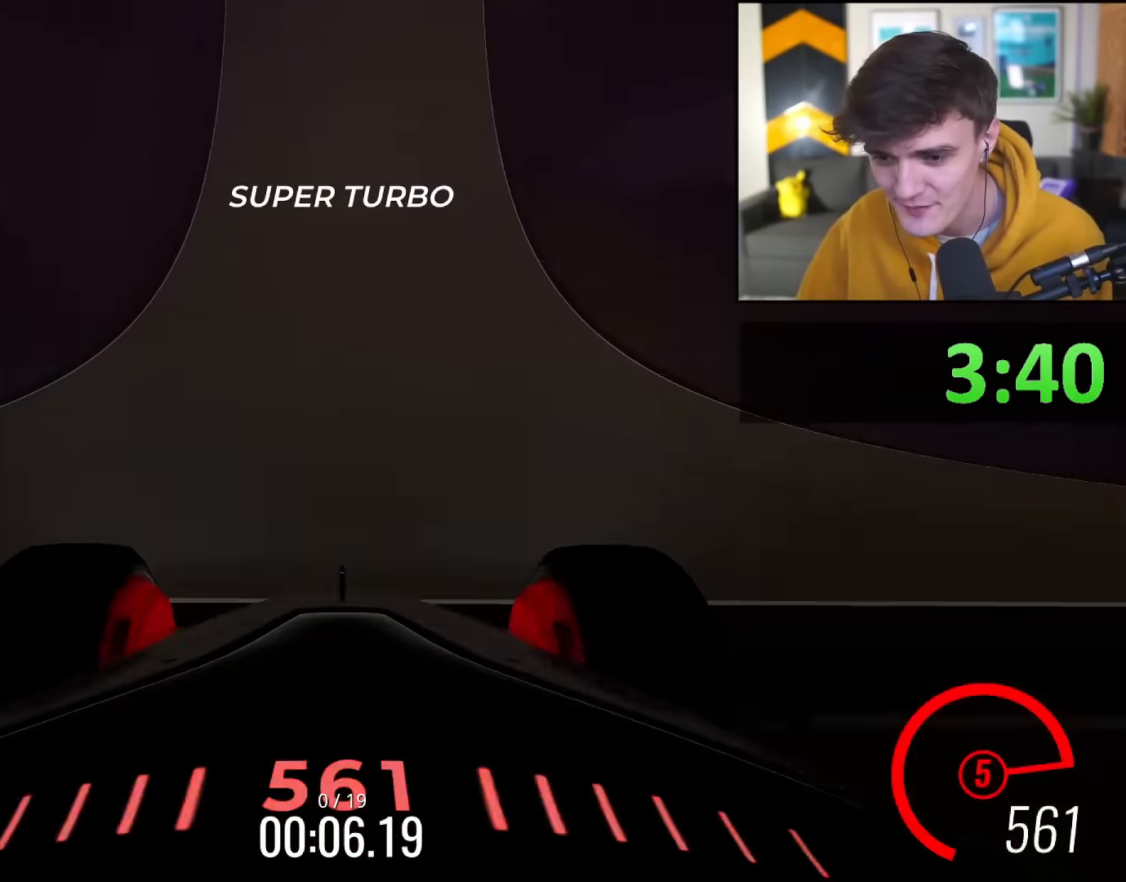
{"dt_ms": 500, "keys": ["up"], "events": []}
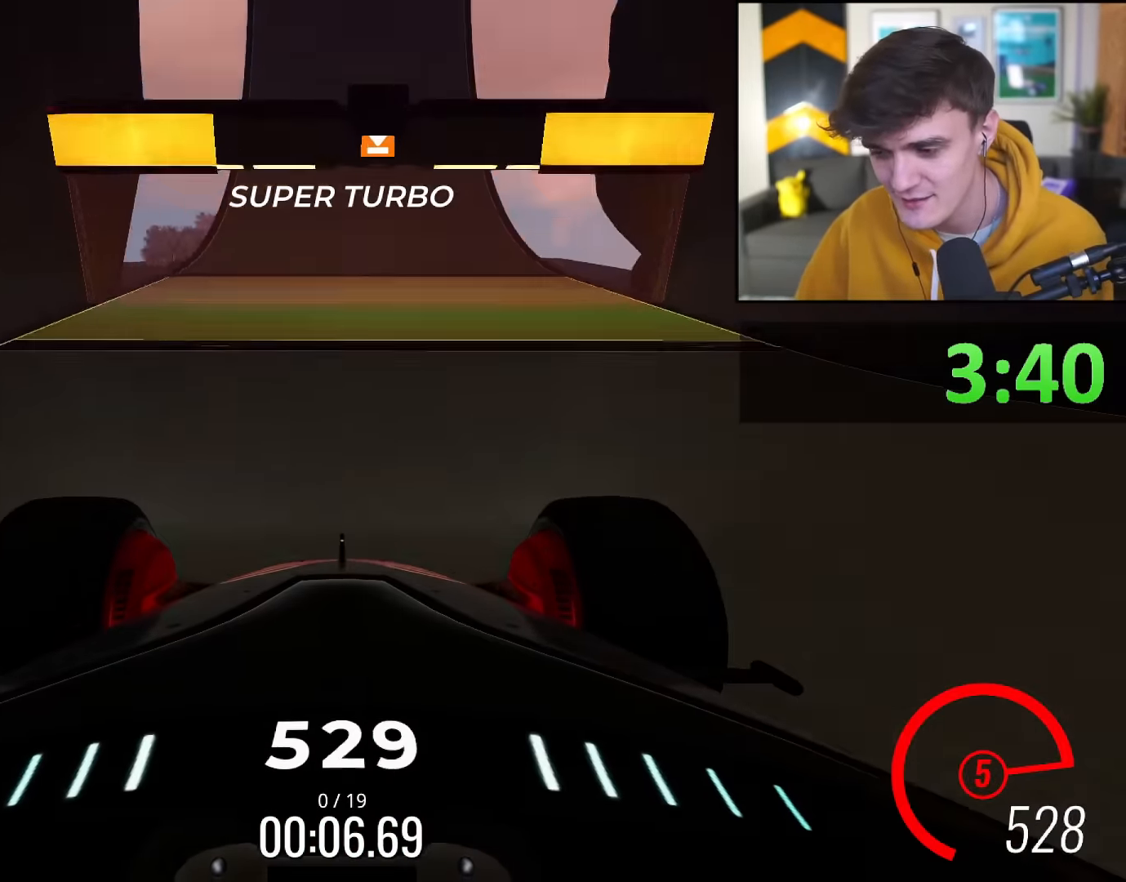
{"dt_ms": 500, "keys": ["up"], "events": []}
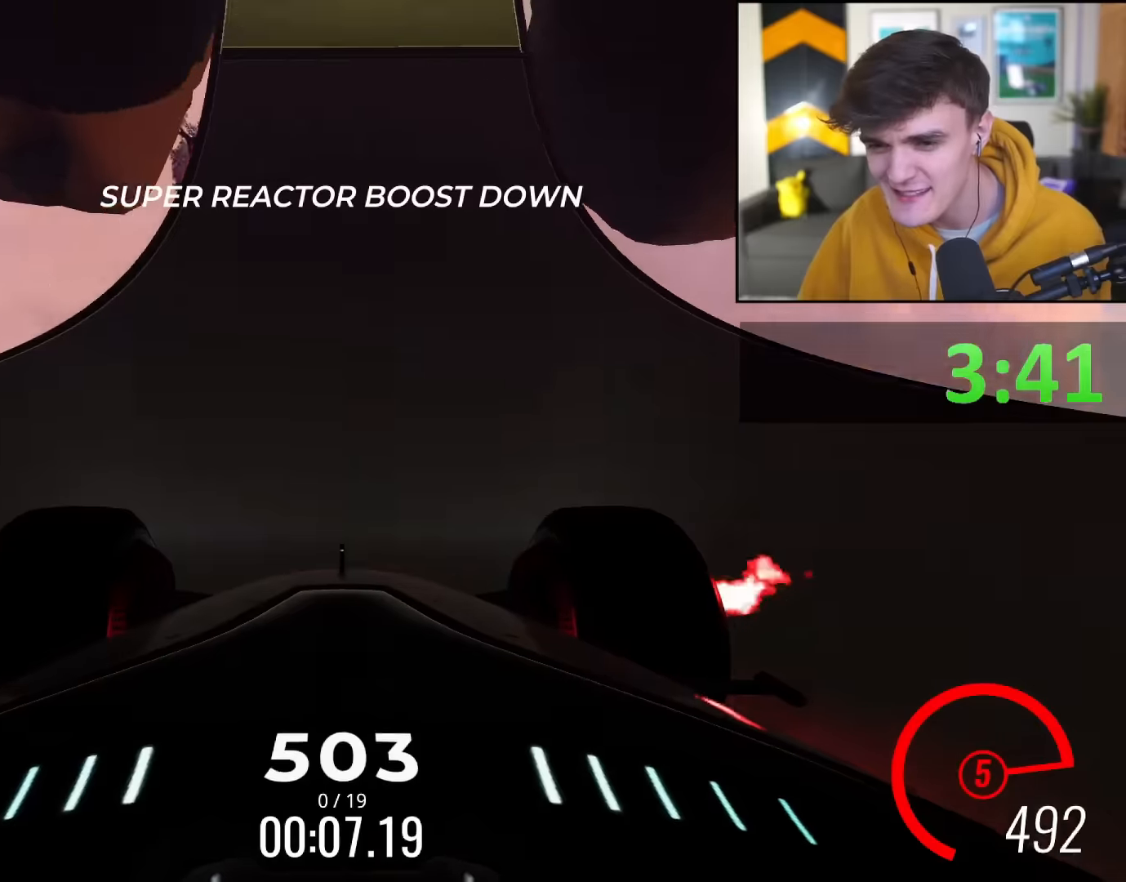
{"dt_ms": 501, "keys": ["up"], "events": [[151, "right", "down"], [184, "right", "up"]]}
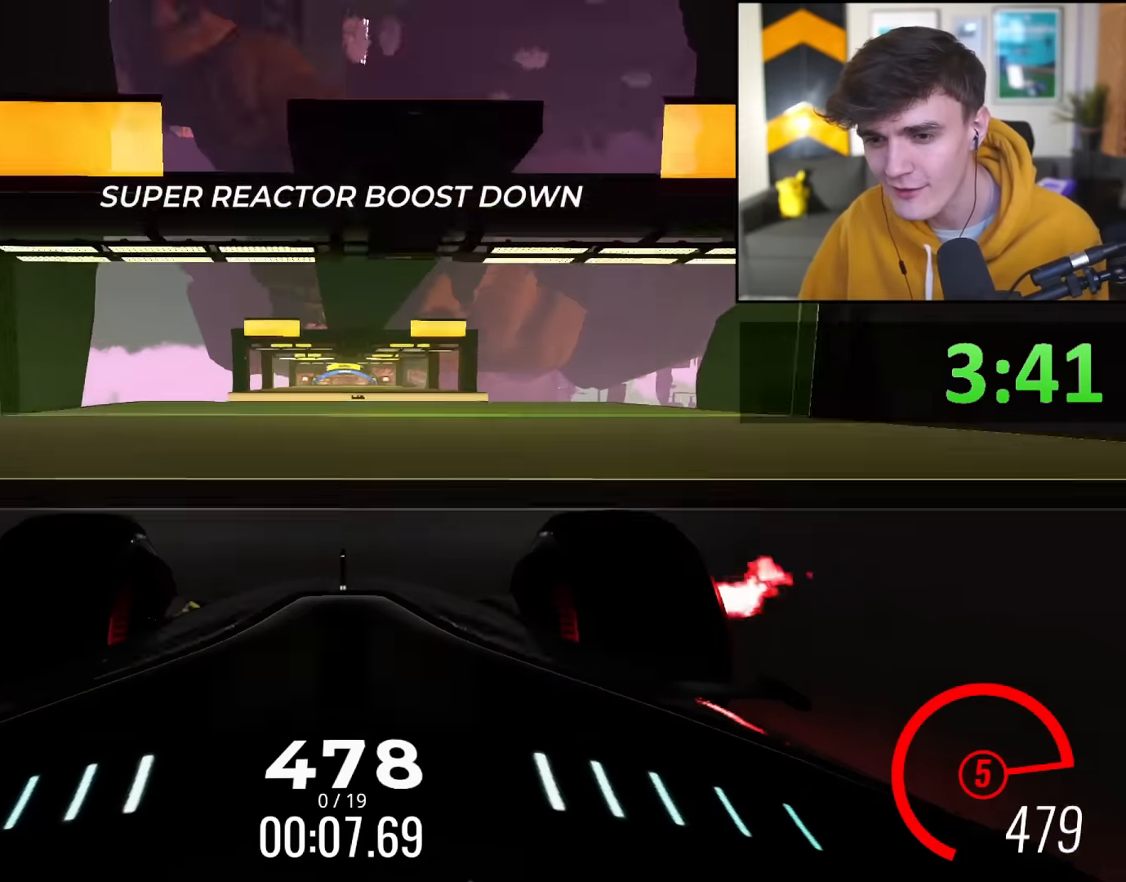
{"dt_ms": 500, "keys": ["up"], "events": []}
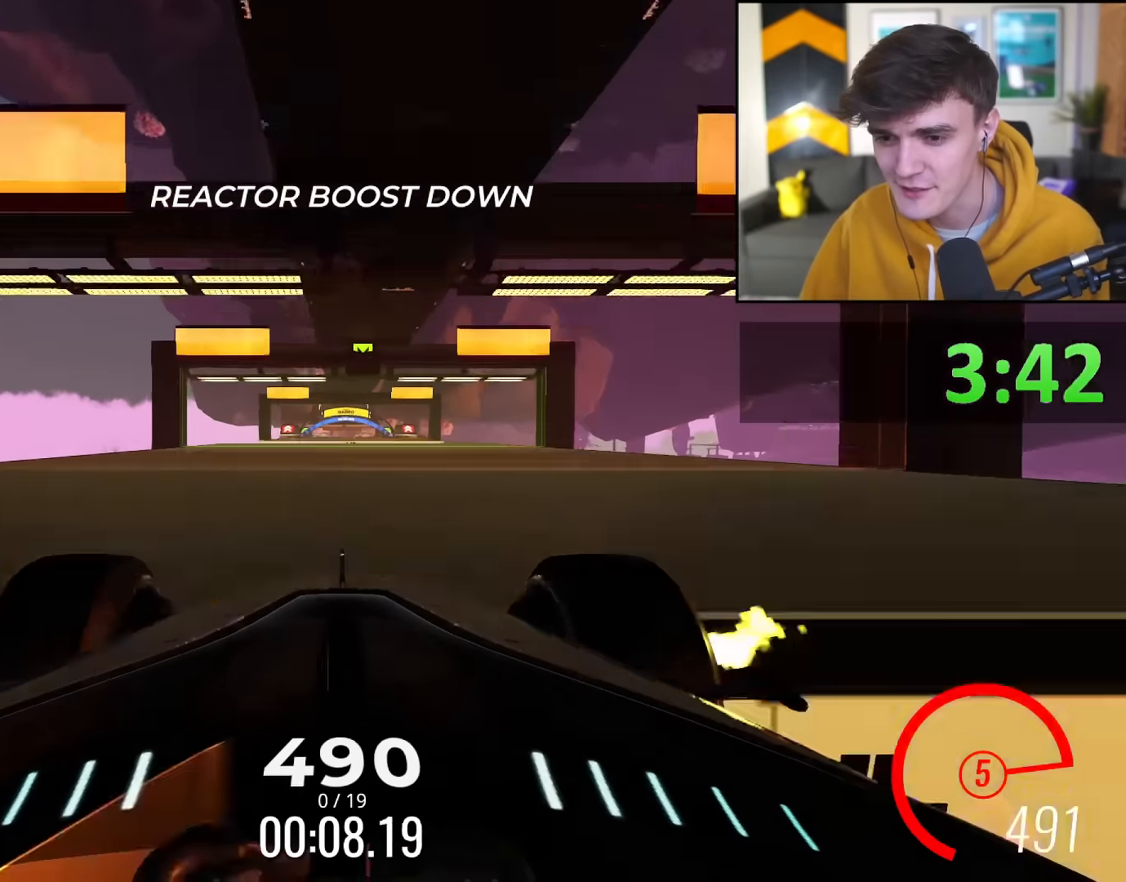
{"dt_ms": 501, "keys": ["up"], "events": []}
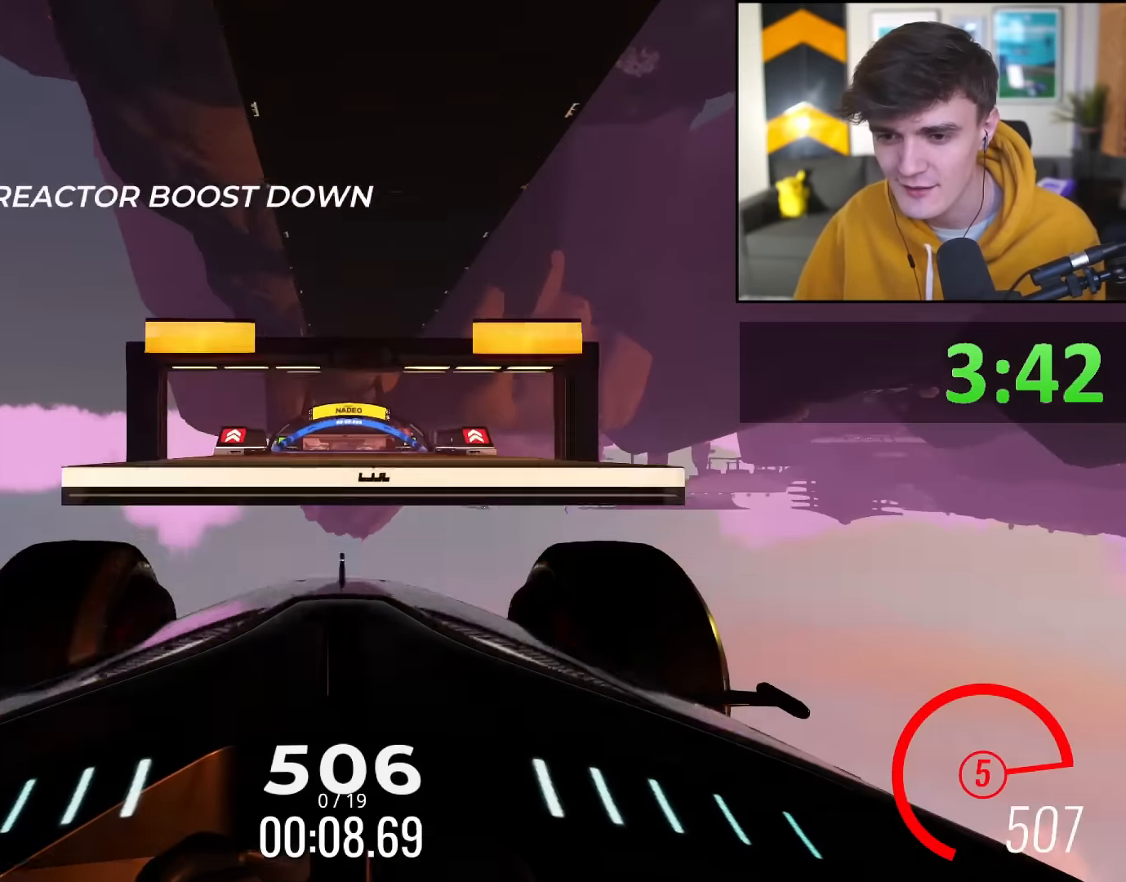
{"dt_ms": 500, "keys": ["up"], "events": []}
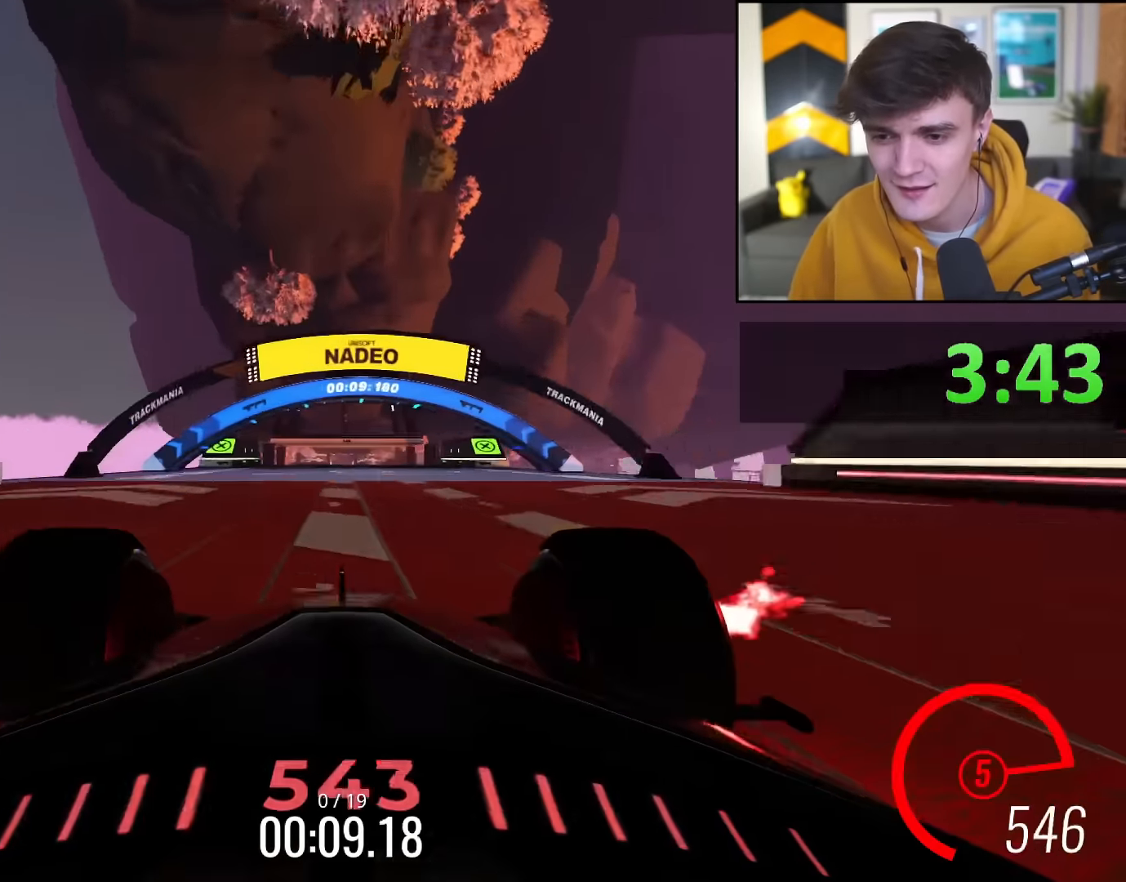
{"dt_ms": 501, "keys": ["up"], "events": []}